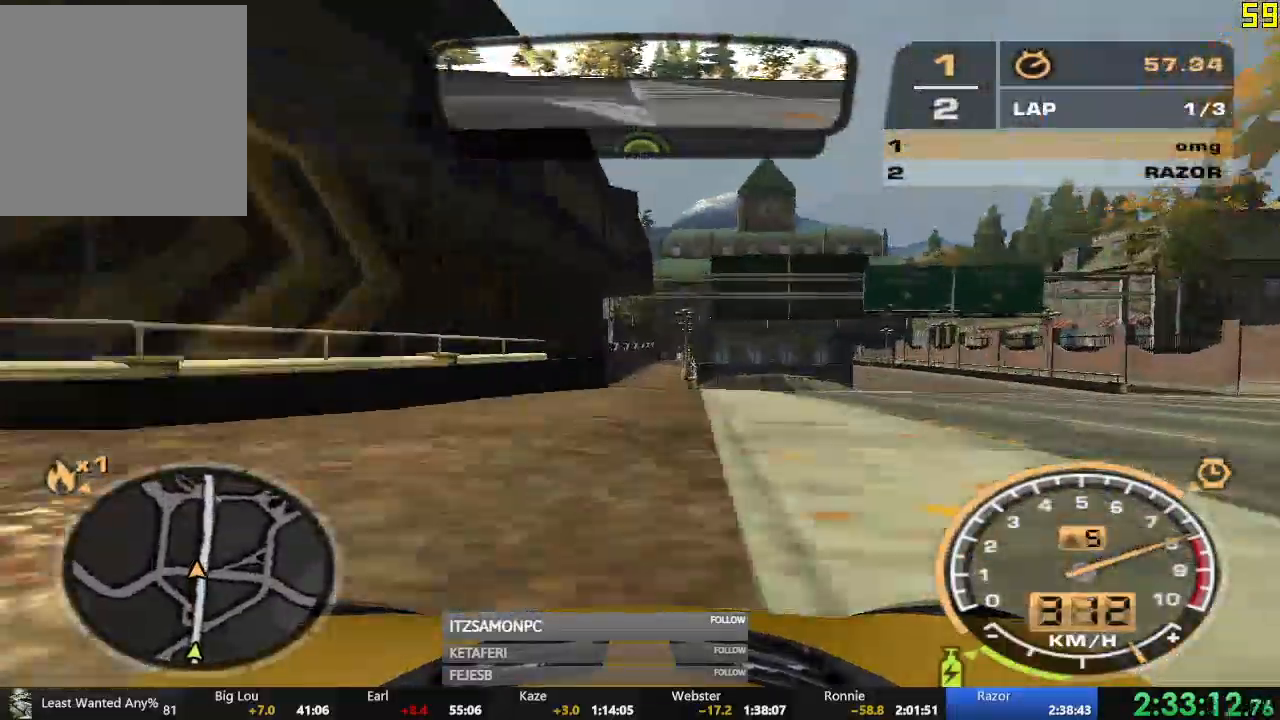
Gameplay with a controller (Xbox layout); each line is a JSON object with the inputs held at the frame after it. "events" lists button and stick changes between this image and that frame as [ms after this image, input, new state], when the widget could be followed in between. Not read: SHARE right_stick.
{"buttons": ["R2"], "left_stick": "left", "events": [[434, "left_stick", "left"]]}
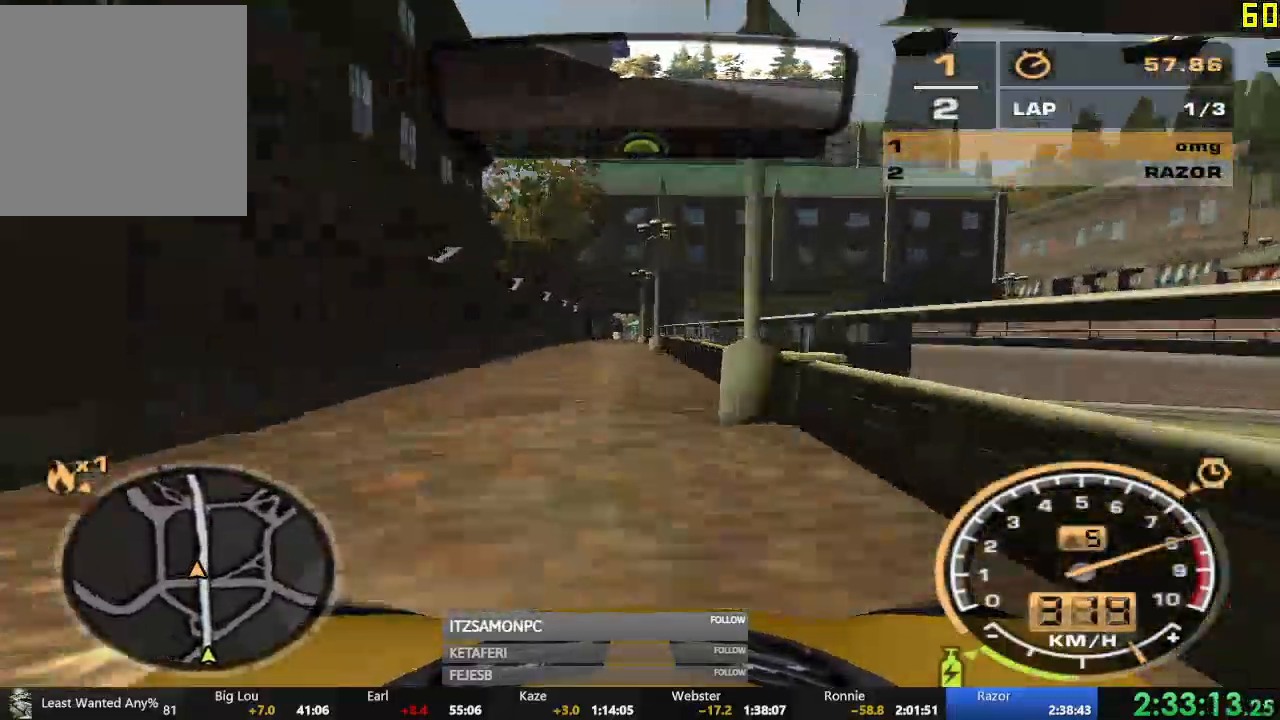
{"buttons": ["R2"], "left_stick": "center", "events": [[167, "left_stick", "center"]]}
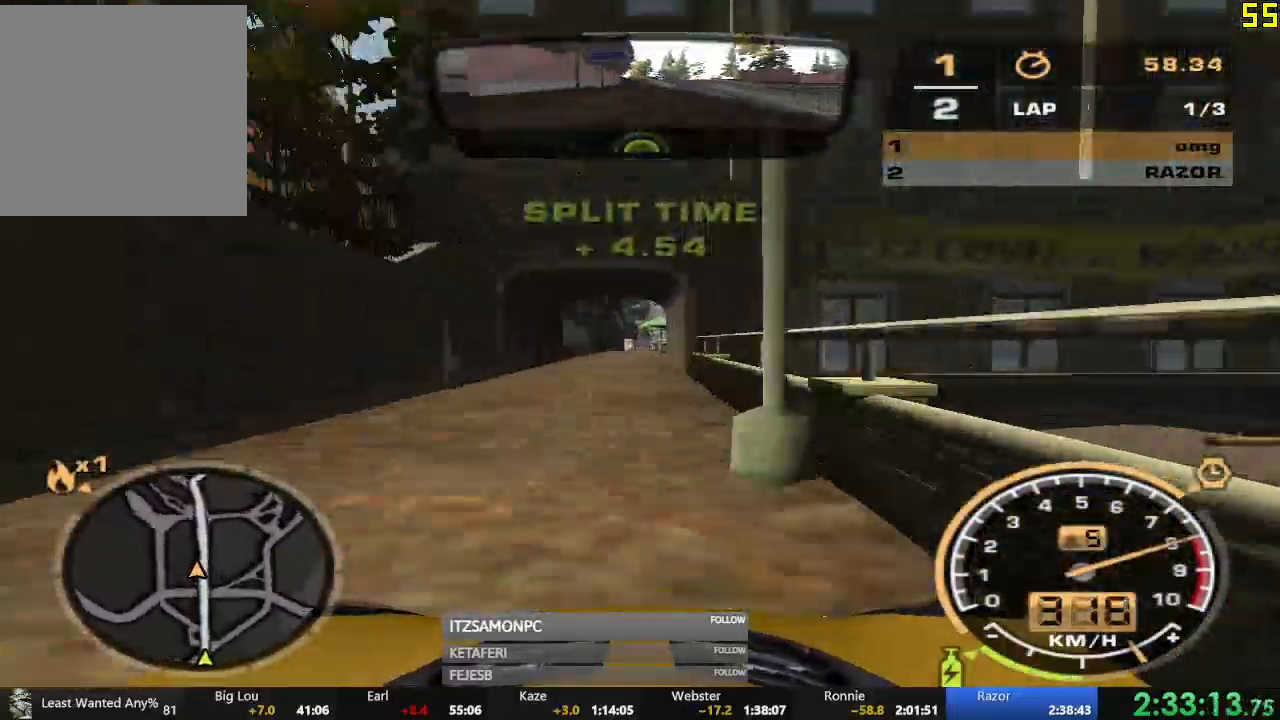
{"buttons": ["R2"], "left_stick": "center", "events": [[251, "left_stick", "right"], [401, "left_stick", "center"]]}
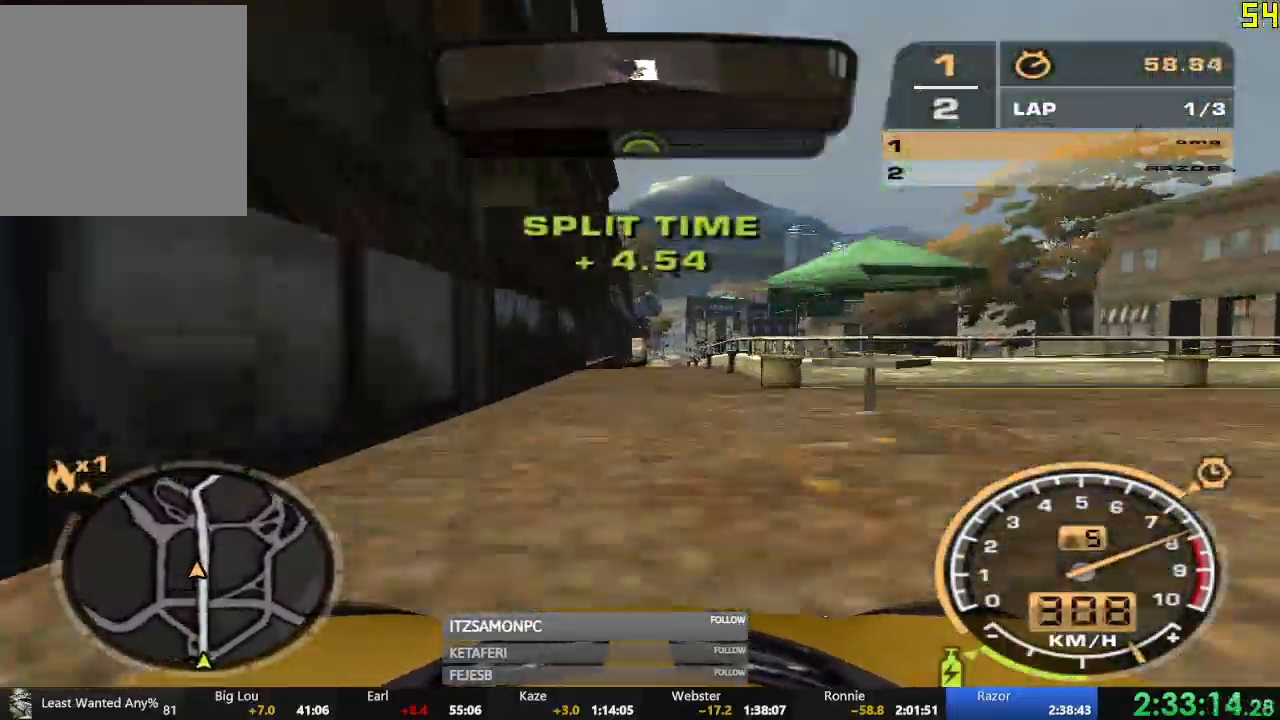
{"buttons": ["R2"], "left_stick": "right", "events": [[317, "left_stick", "right"]]}
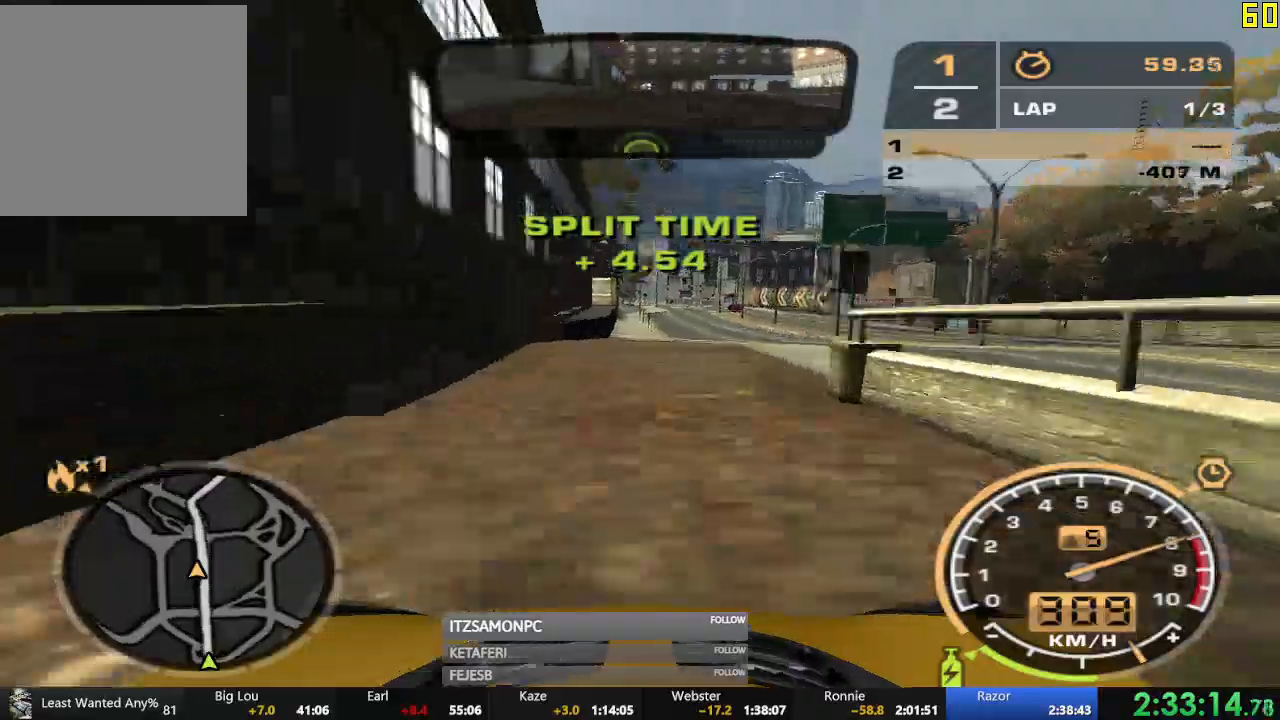
{"buttons": ["R2"], "left_stick": "center", "events": [[84, "left_stick", "center"], [317, "left_stick", "left"], [484, "left_stick", "center"]]}
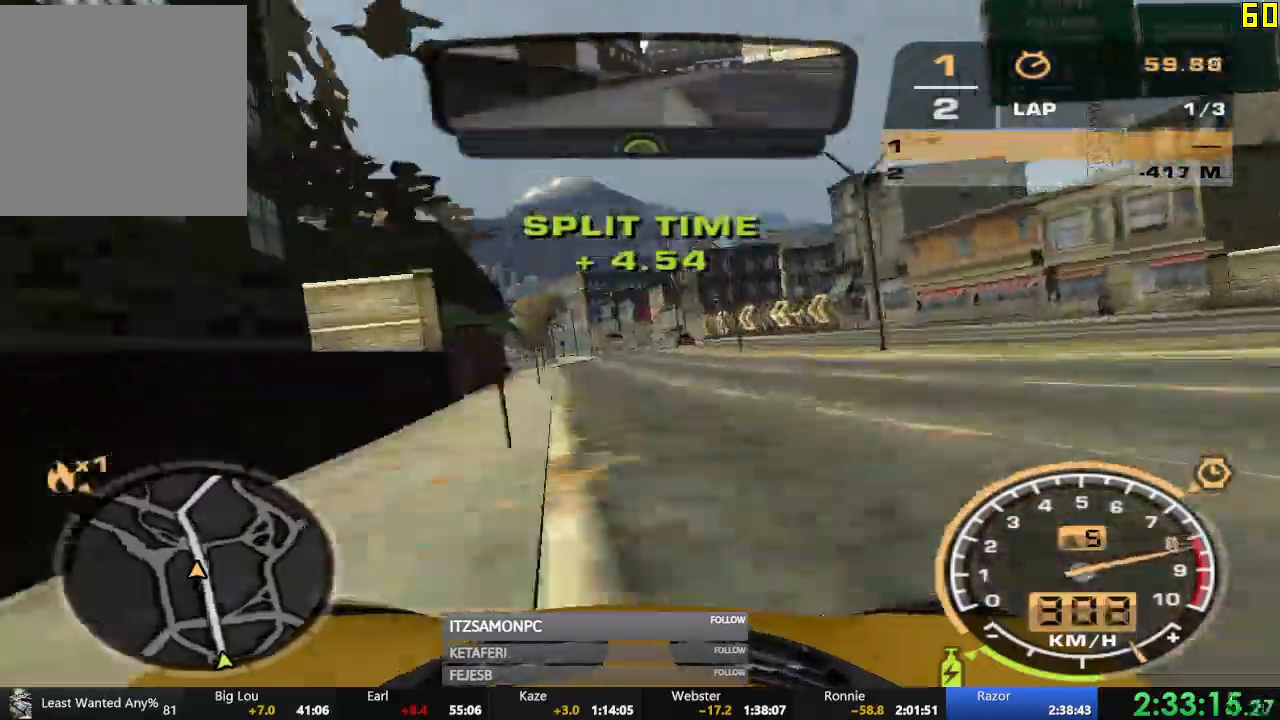
{"buttons": ["R2"], "left_stick": "center"}
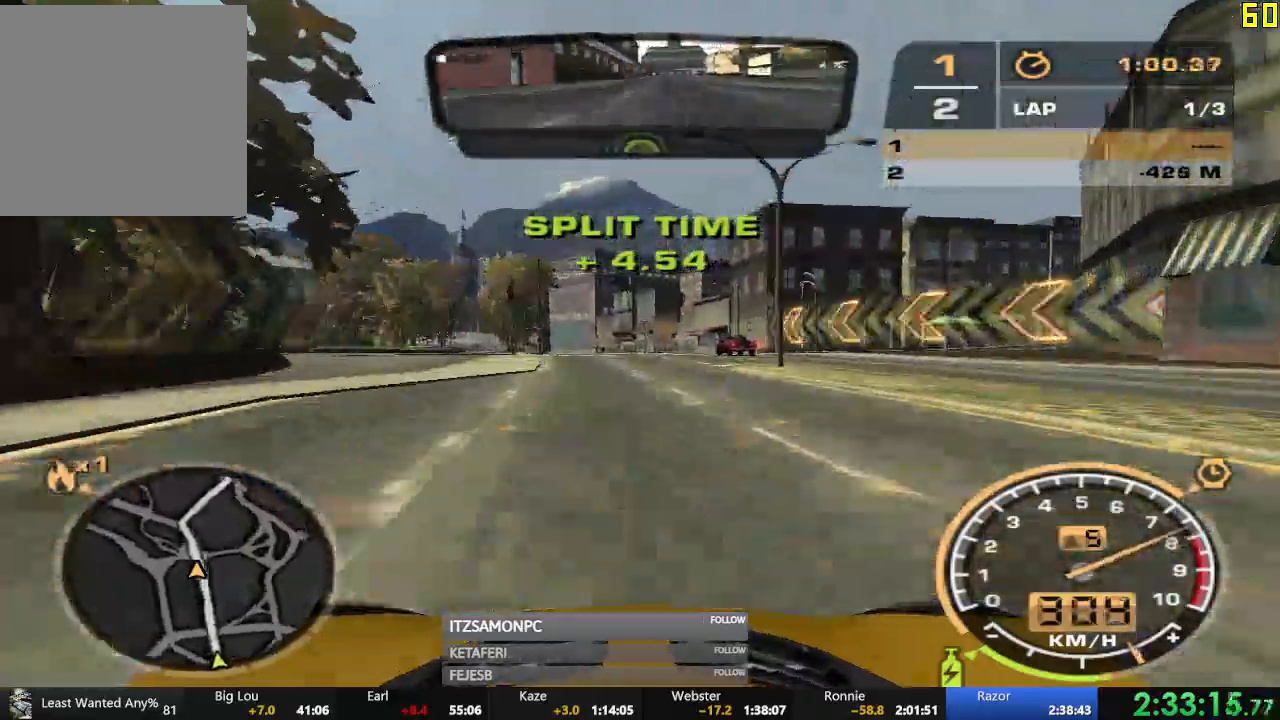
{"buttons": ["R2"], "left_stick": "center", "events": [[184, "left_stick", "left"], [501, "left_stick", "center"]]}
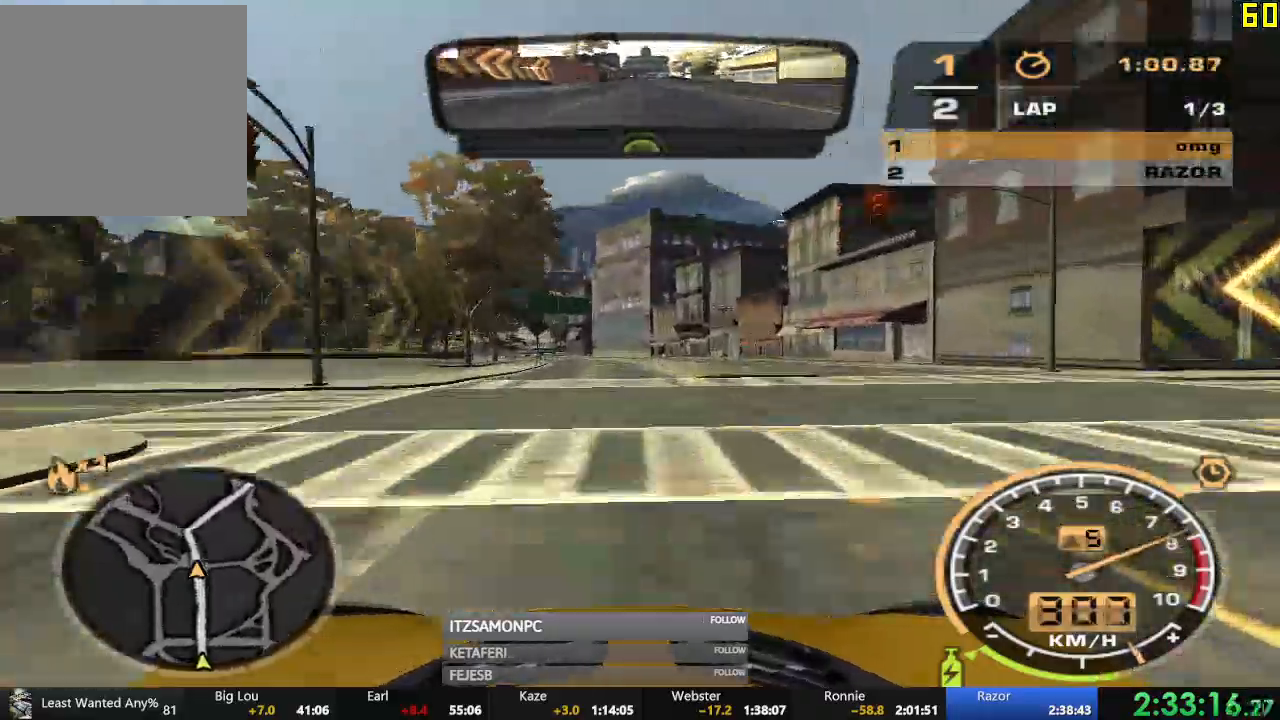
{"buttons": ["R2"], "left_stick": "left", "events": [[267, "left_stick", "left"]]}
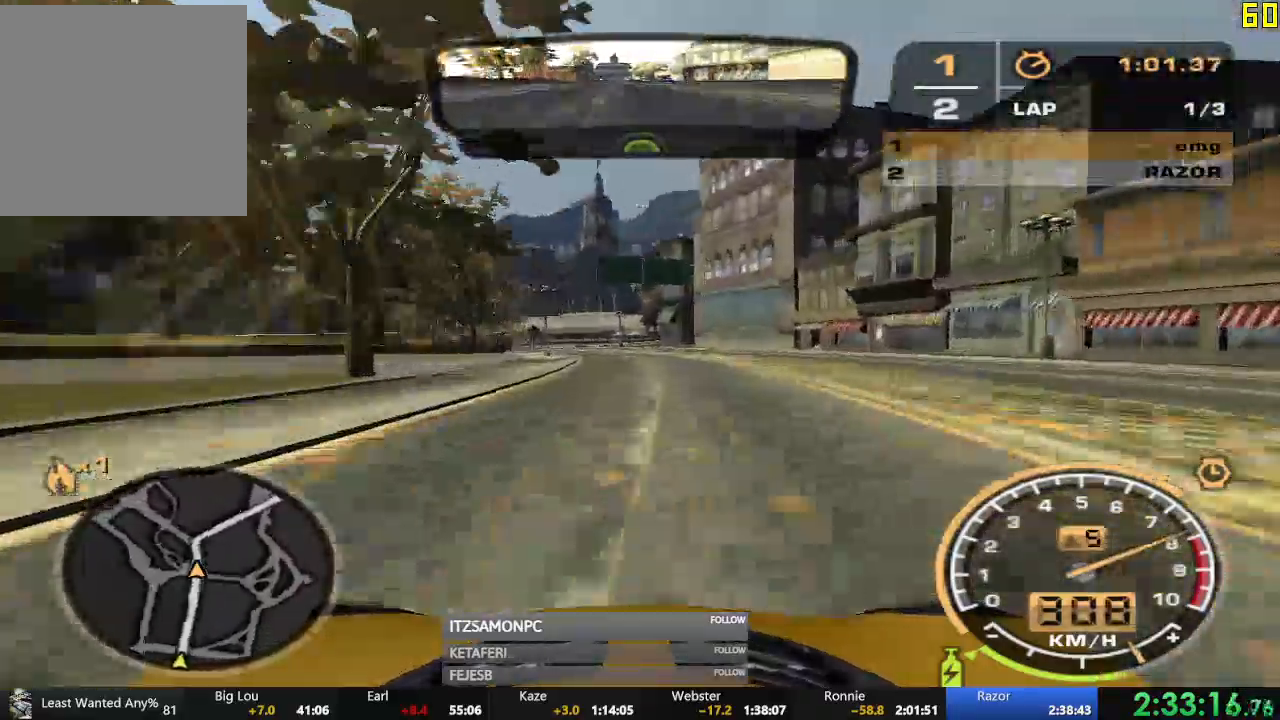
{"buttons": [], "left_stick": "right", "events": [[167, "left_stick", "center"], [367, "left_stick", "right"], [501, "R2", "up"]]}
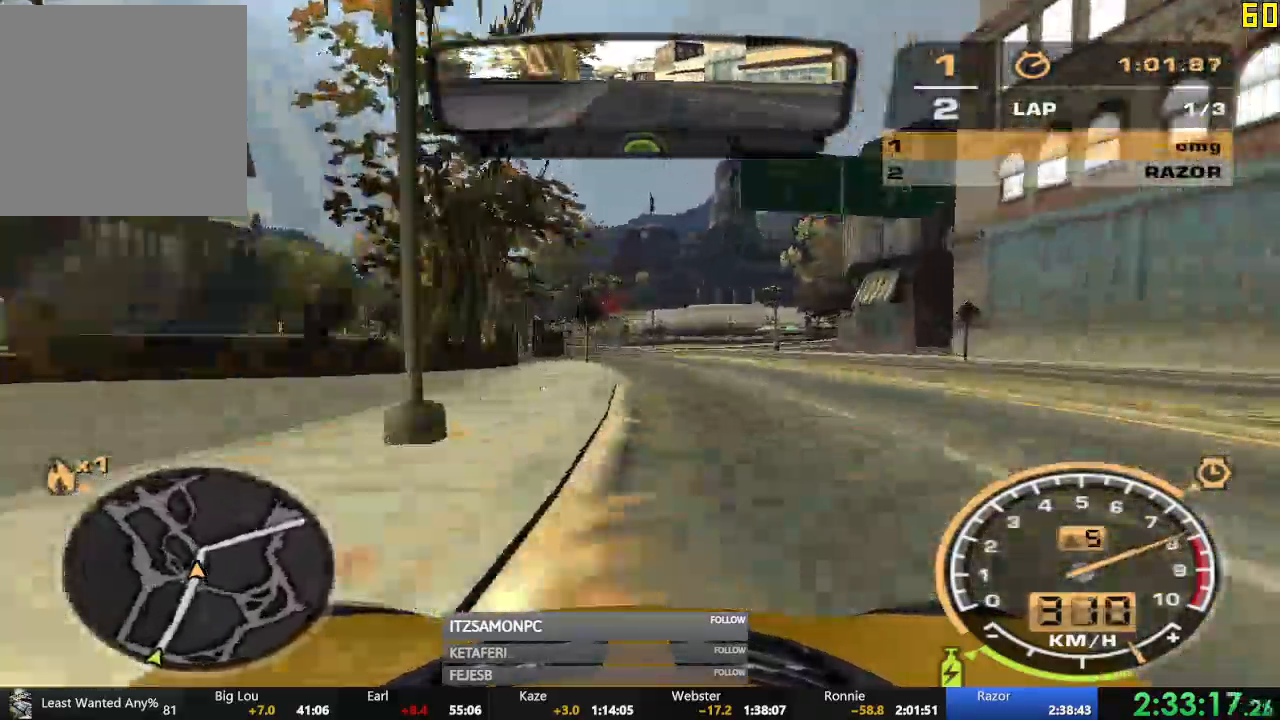
{"buttons": ["L1"], "left_stick": "right", "events": [[33, "L2", "down"], [233, "L2", "up"], [484, "L1", "down"]]}
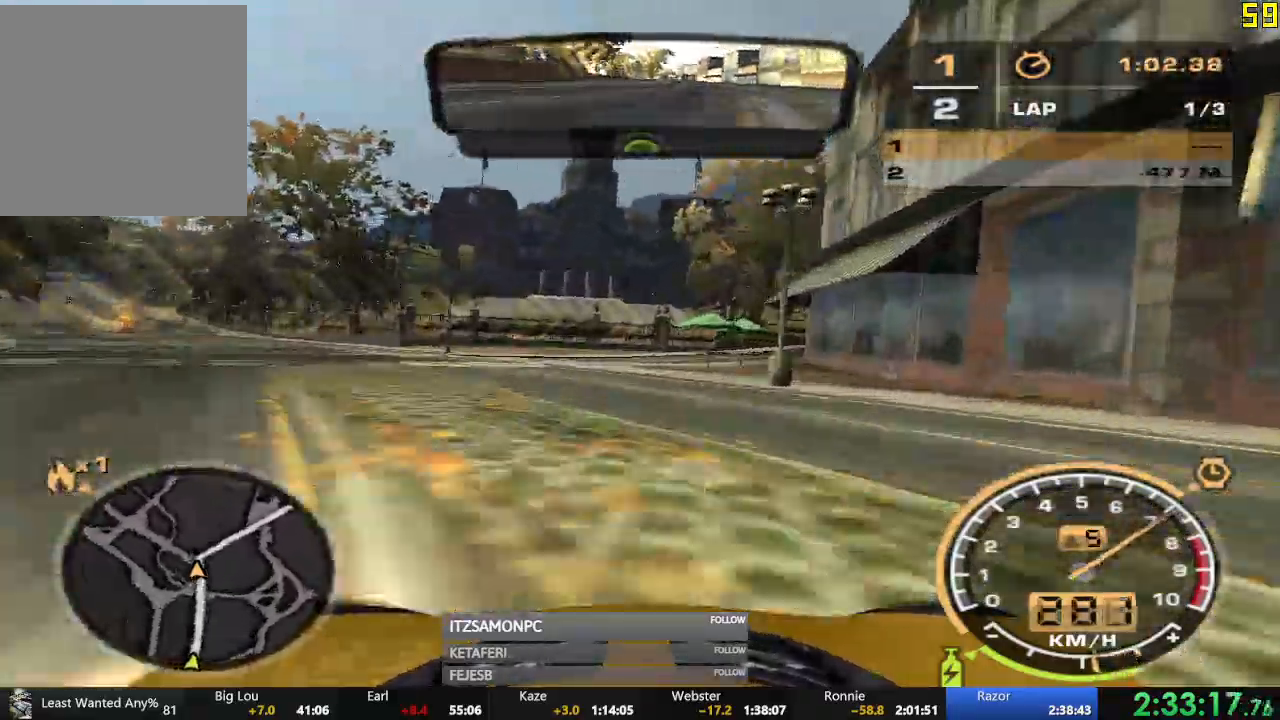
{"buttons": [], "left_stick": "right", "events": [[34, "L1", "up"]]}
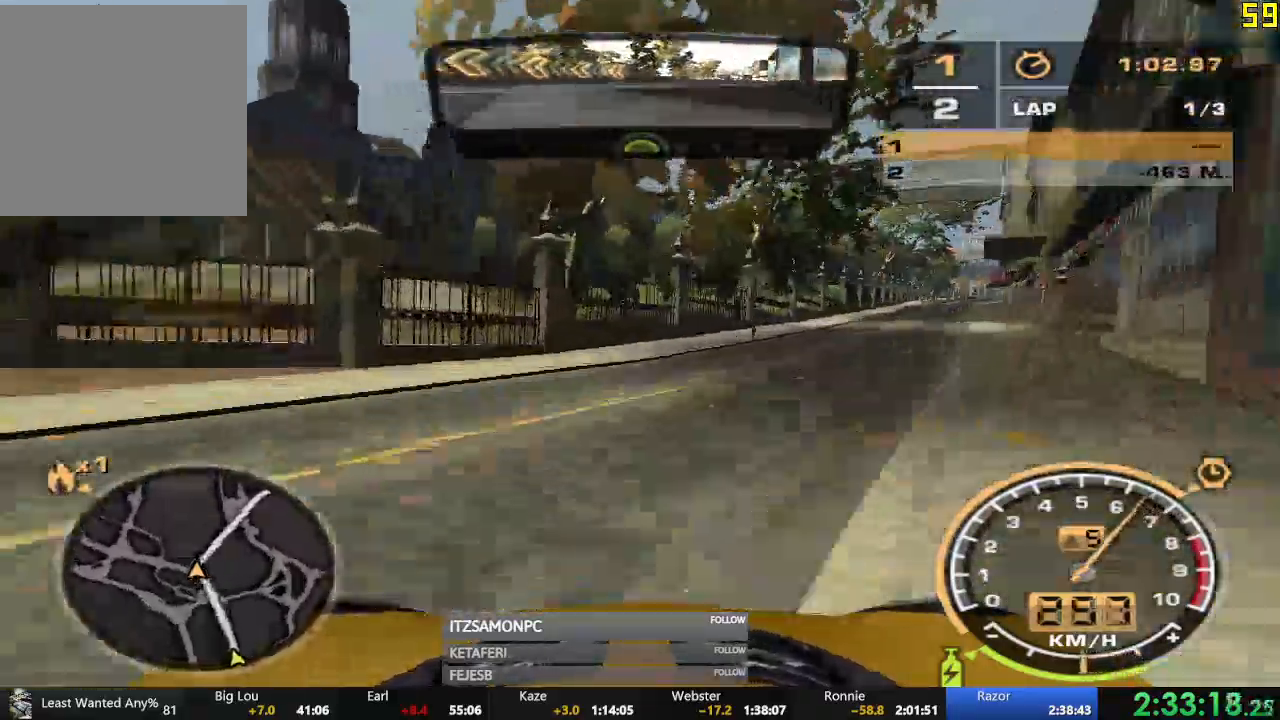
{"buttons": ["R2"], "left_stick": "left", "events": [[67, "R2", "down"], [117, "X", "down"], [133, "X", "up"], [200, "X", "down"], [200, "left_stick", "center"], [250, "X", "up"], [434, "left_stick", "left"]]}
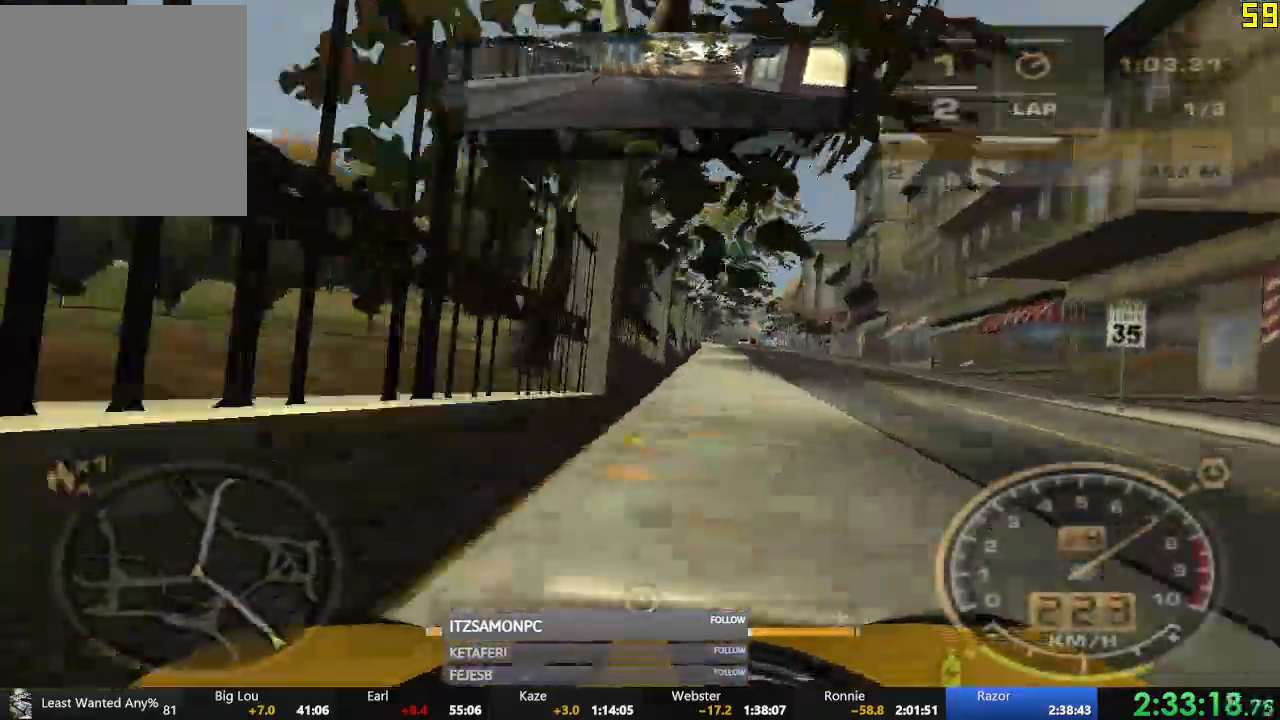
{"buttons": ["R2"], "left_stick": "center", "events": [[34, "left_stick", "center"], [134, "left_stick", "left"], [367, "left_stick", "center"]]}
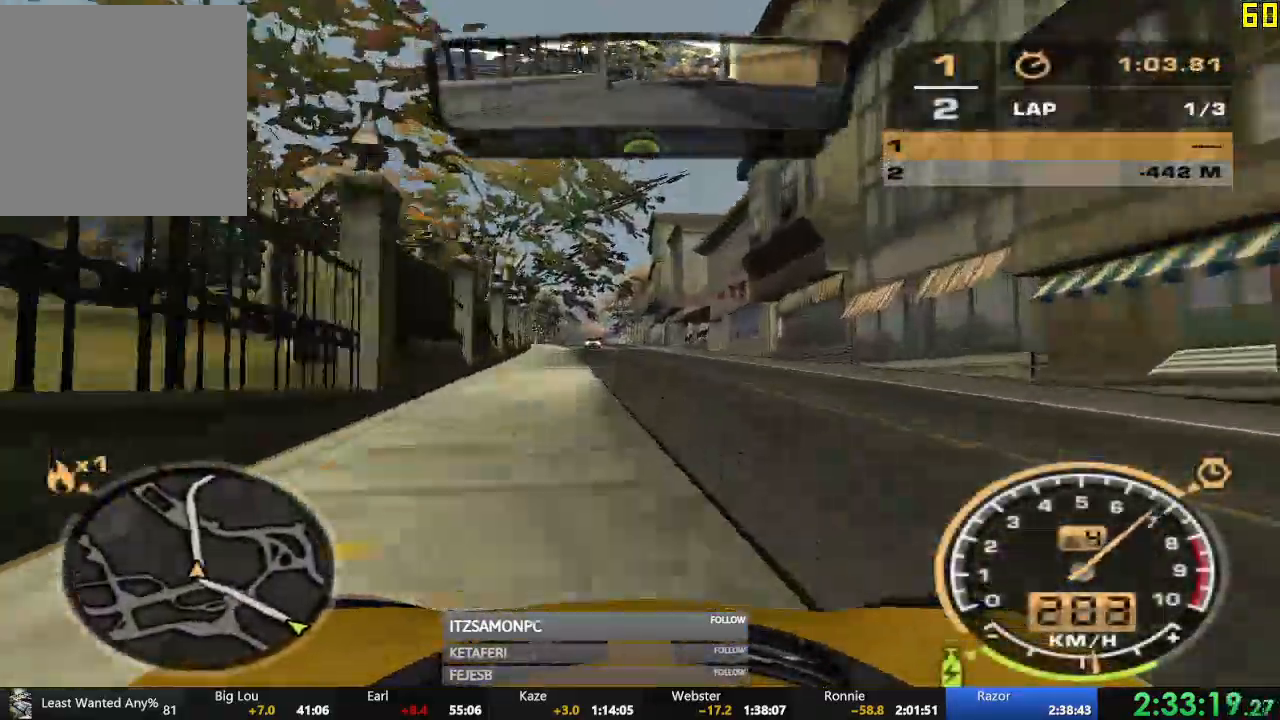
{"buttons": ["R2"], "left_stick": "center", "events": [[50, "left_stick", "right"], [183, "left_stick", "center"], [300, "left_stick", "left"], [417, "left_stick", "center"]]}
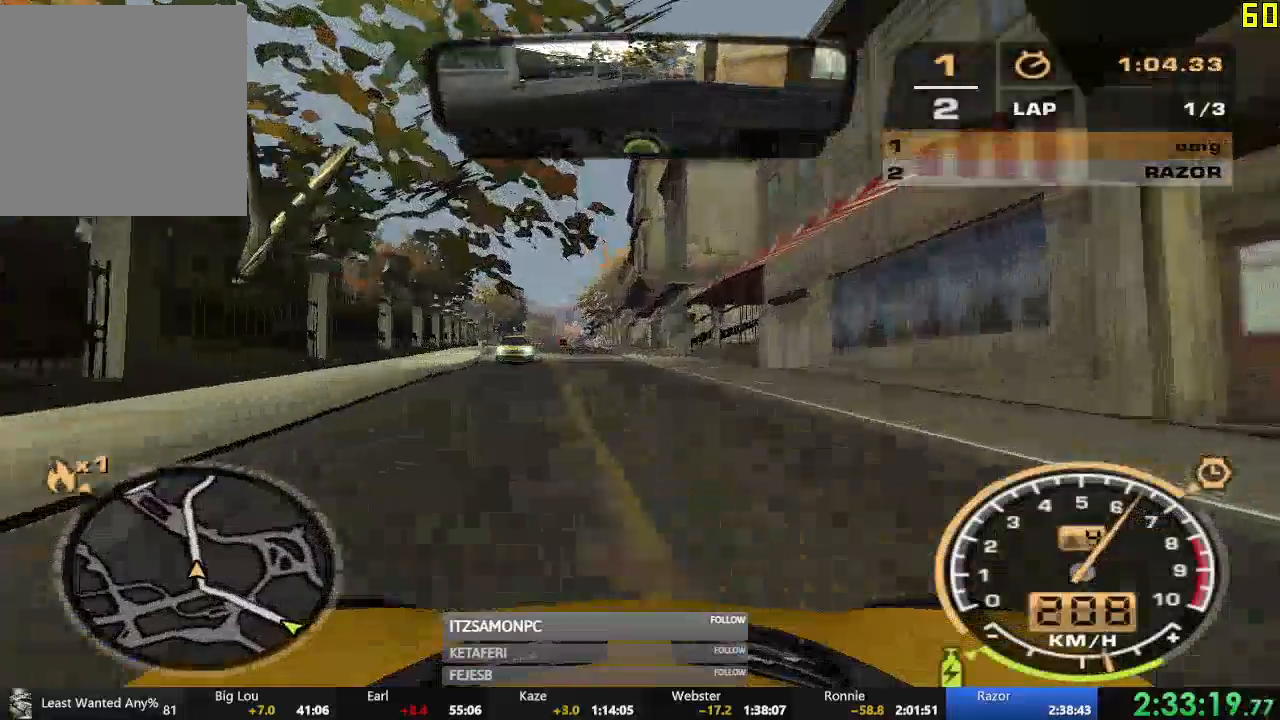
{"buttons": ["R2"], "left_stick": "center", "events": []}
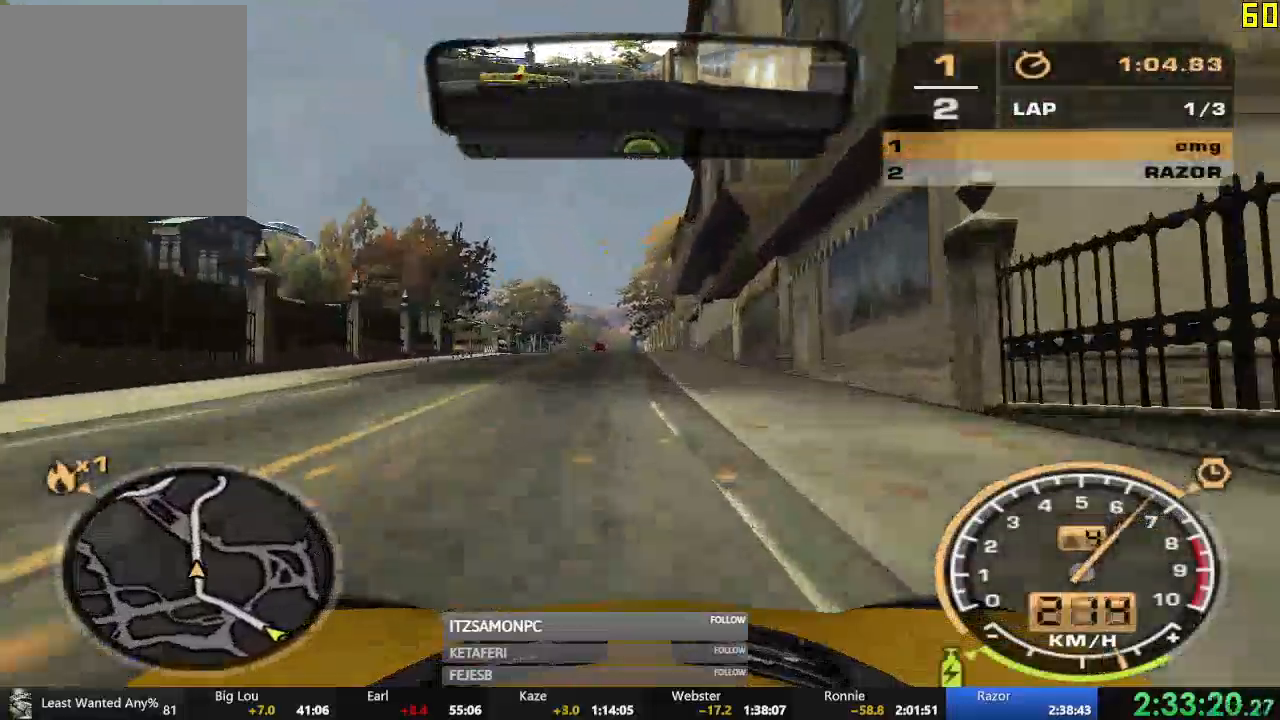
{"buttons": ["R2"], "left_stick": "center", "events": []}
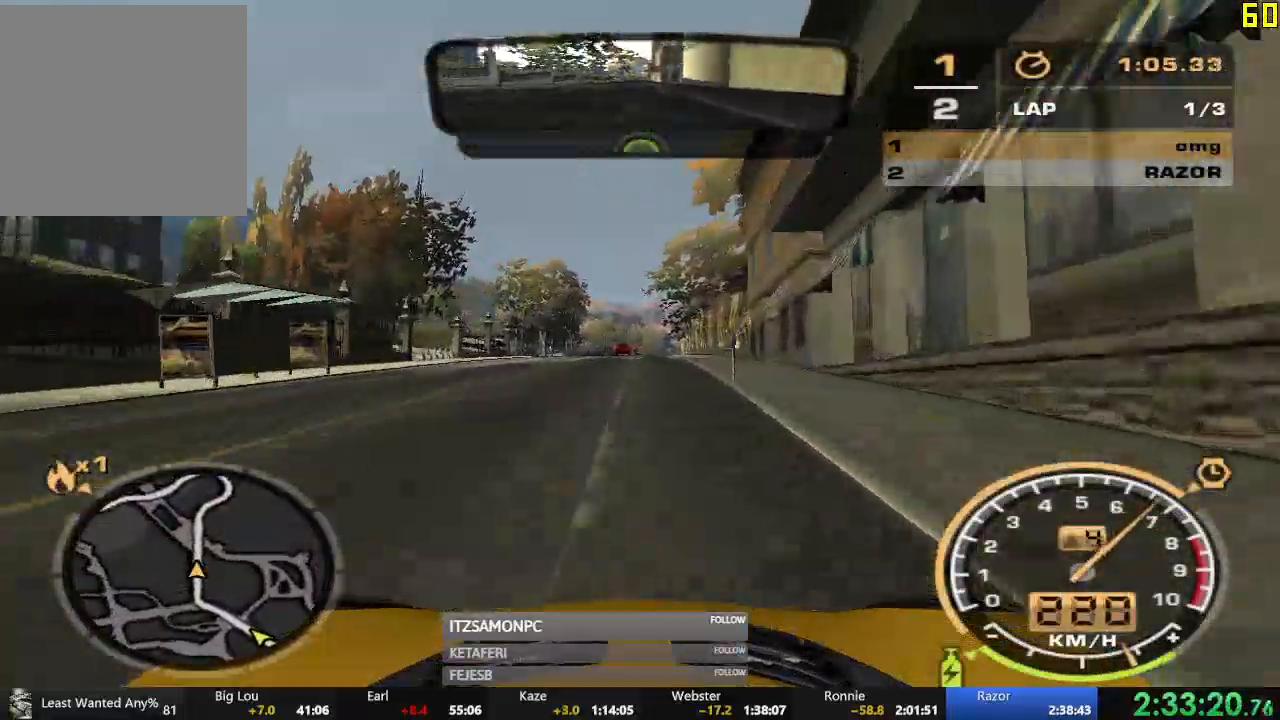
{"buttons": [], "left_stick": "left", "events": [[17, "left_stick", "right"], [151, "left_stick", "center"], [267, "left_stick", "left"], [384, "R2", "up"]]}
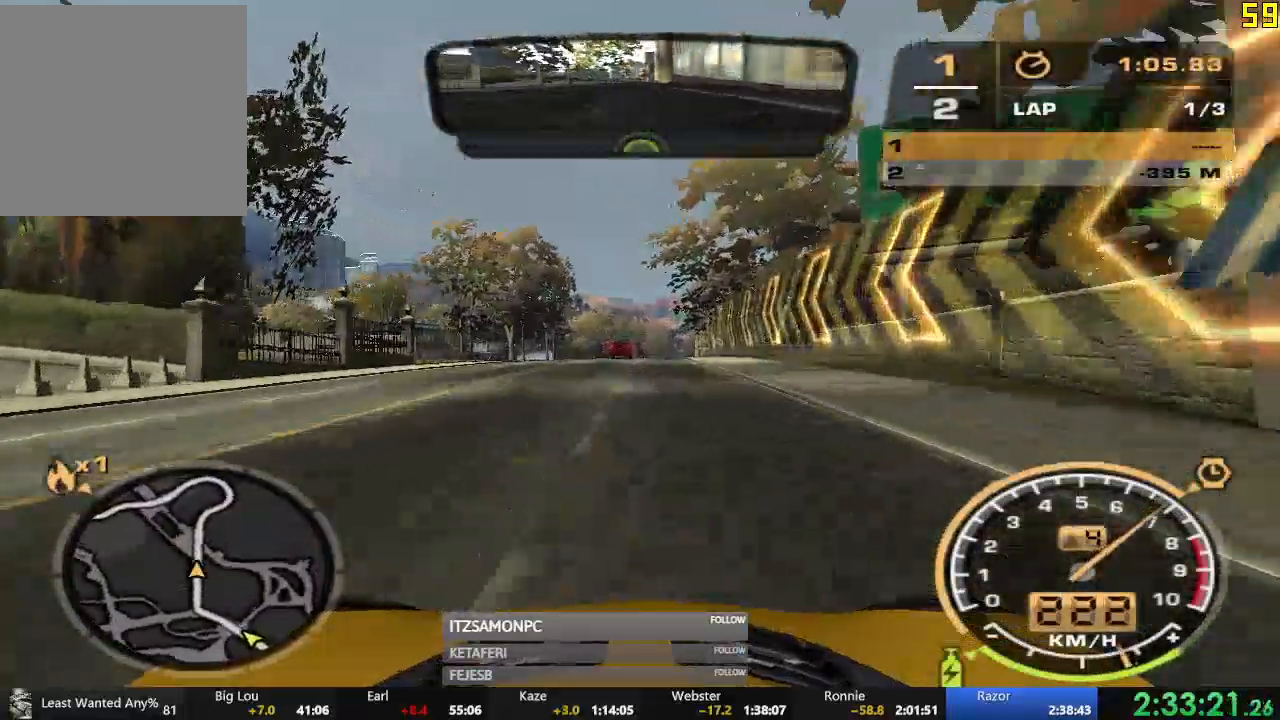
{"buttons": ["R2"], "left_stick": "center", "events": [[300, "R2", "down"], [450, "left_stick", "center"]]}
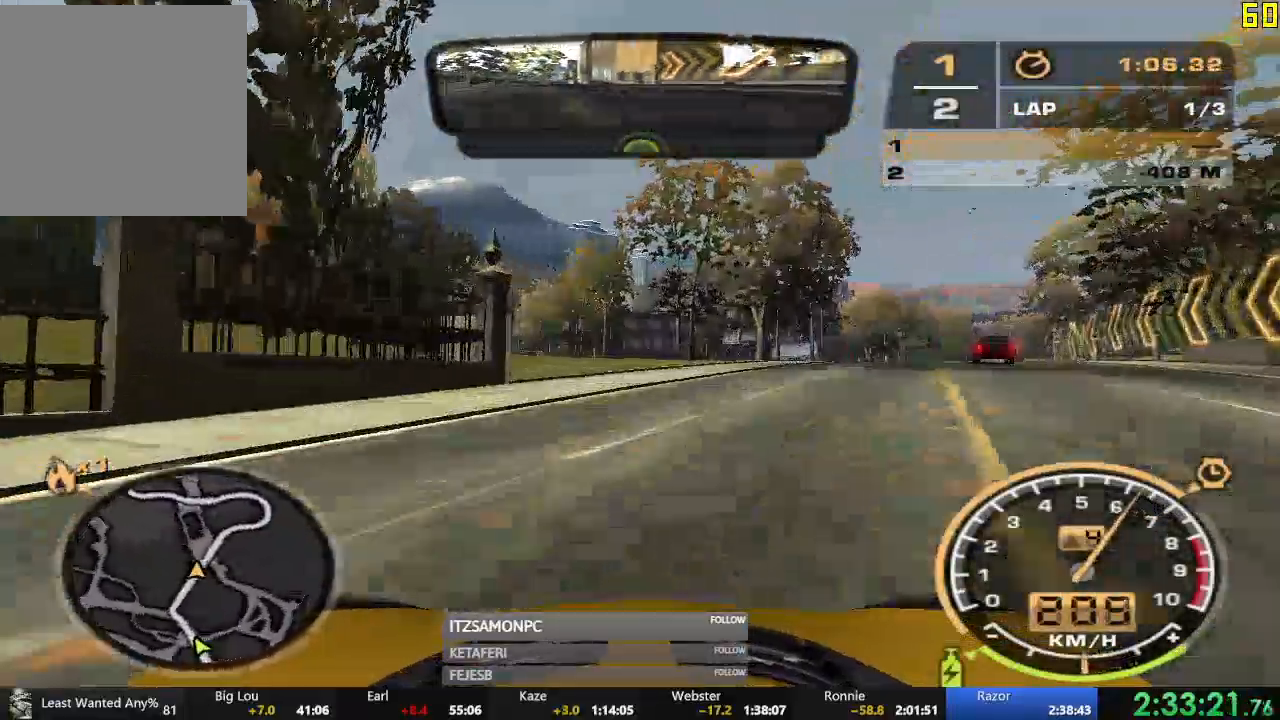
{"buttons": ["R2"], "left_stick": "center", "events": [[151, "left_stick", "right"], [434, "left_stick", "center"]]}
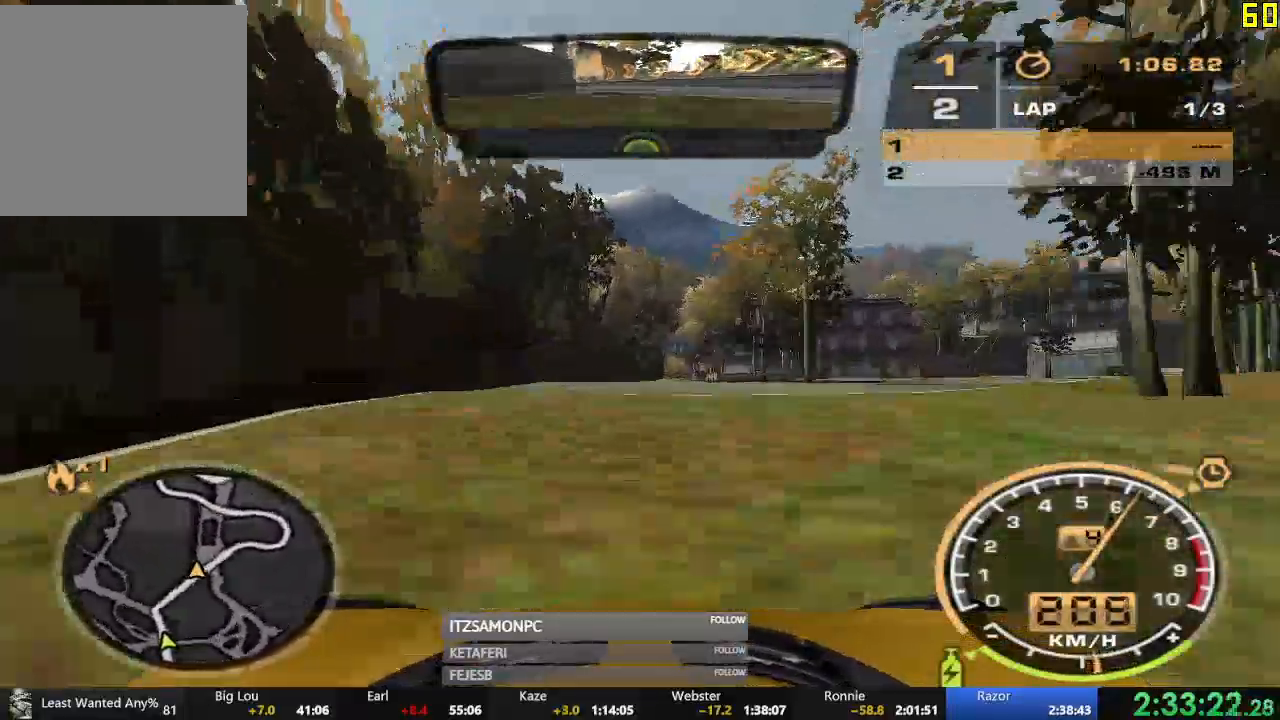
{"buttons": ["A", "R2"], "left_stick": "right", "events": [[17, "left_stick", "right"], [133, "left_stick", "center"], [384, "left_stick", "right"], [450, "A", "down"]]}
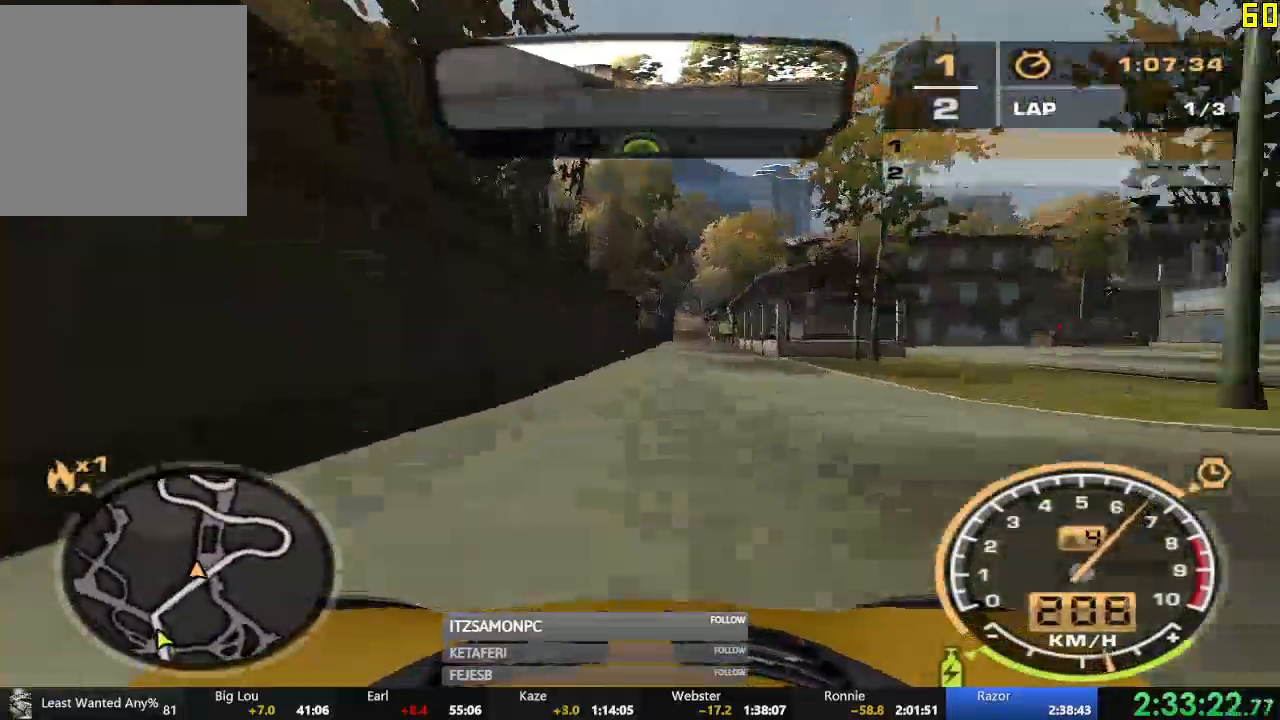
{"buttons": ["R2"], "left_stick": "center", "events": [[17, "left_stick", "center"], [284, "left_stick", "right"], [401, "left_stick", "center"], [484, "A", "up"]]}
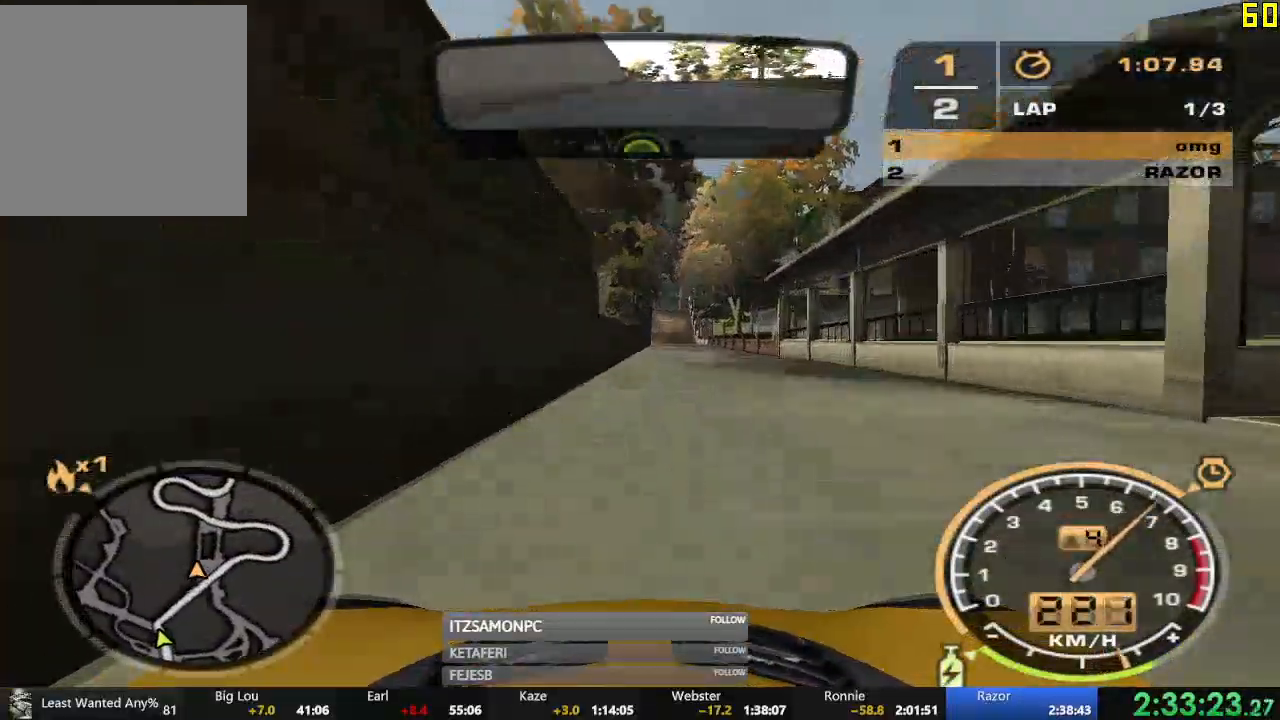
{"buttons": ["R2"], "left_stick": "center", "events": []}
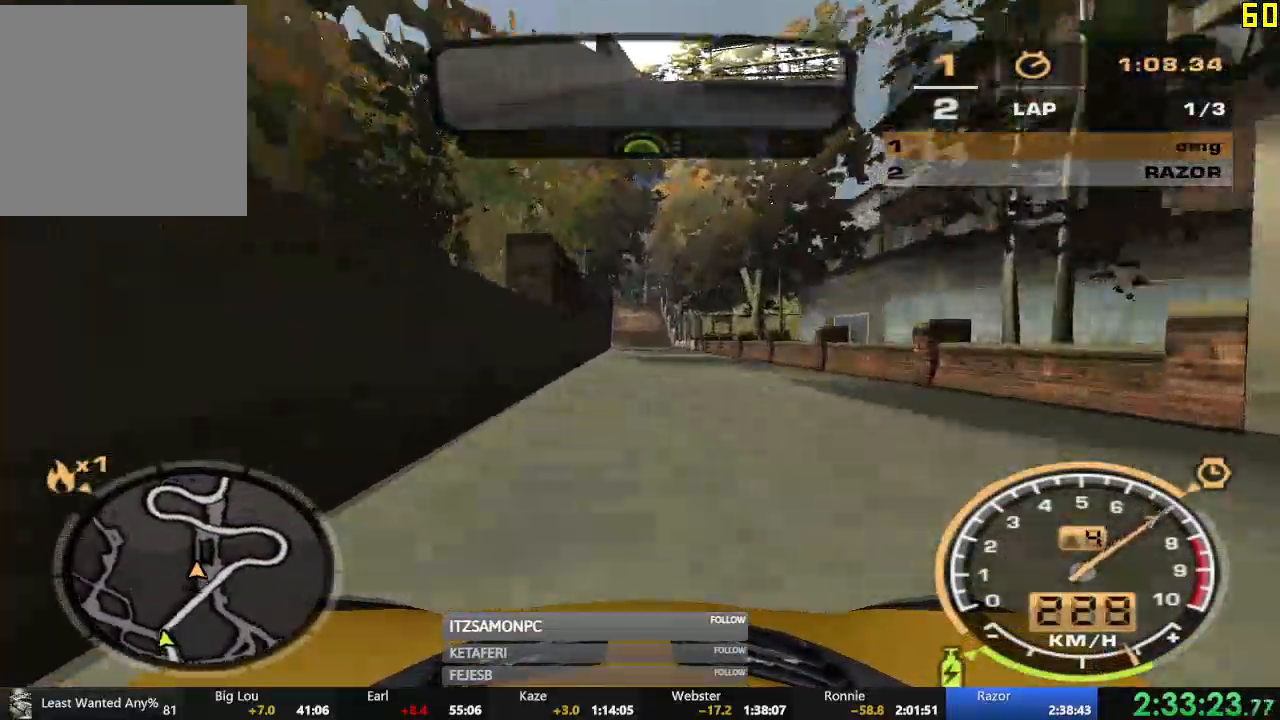
{"buttons": ["R2"], "left_stick": "center", "events": [[234, "left_stick", "left"], [317, "left_stick", "center"]]}
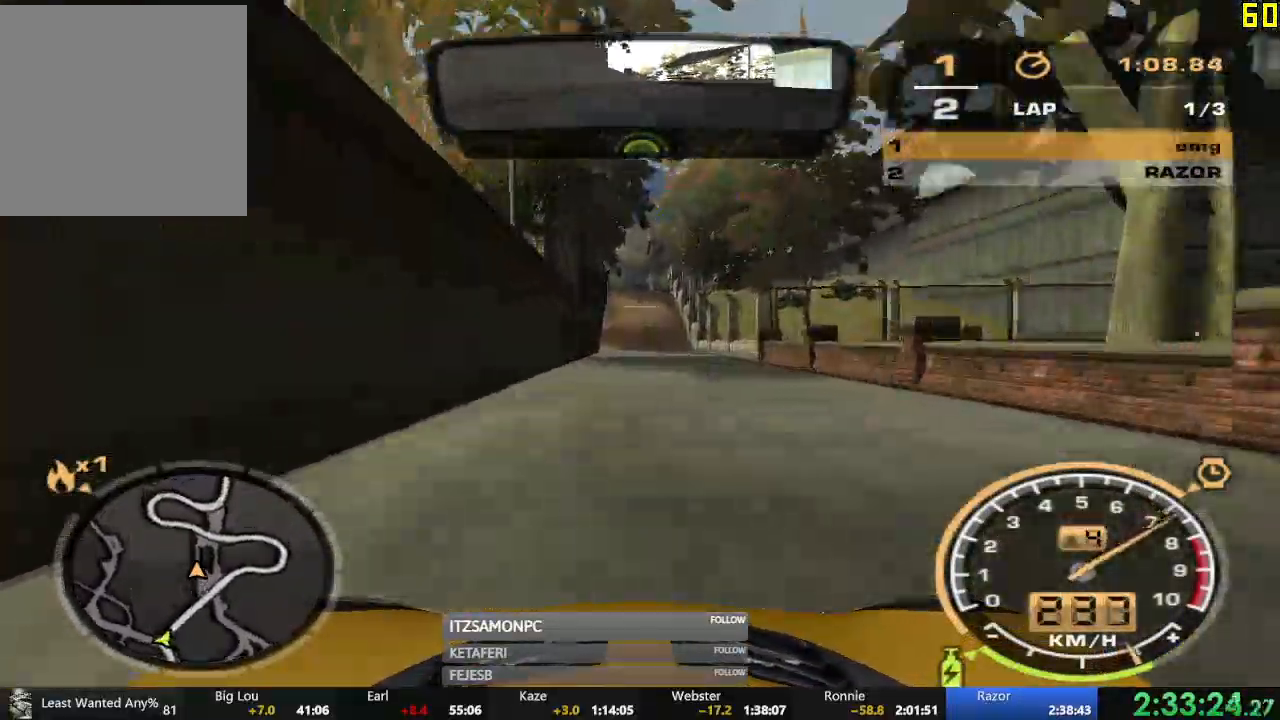
{"buttons": ["R2"], "left_stick": "center"}
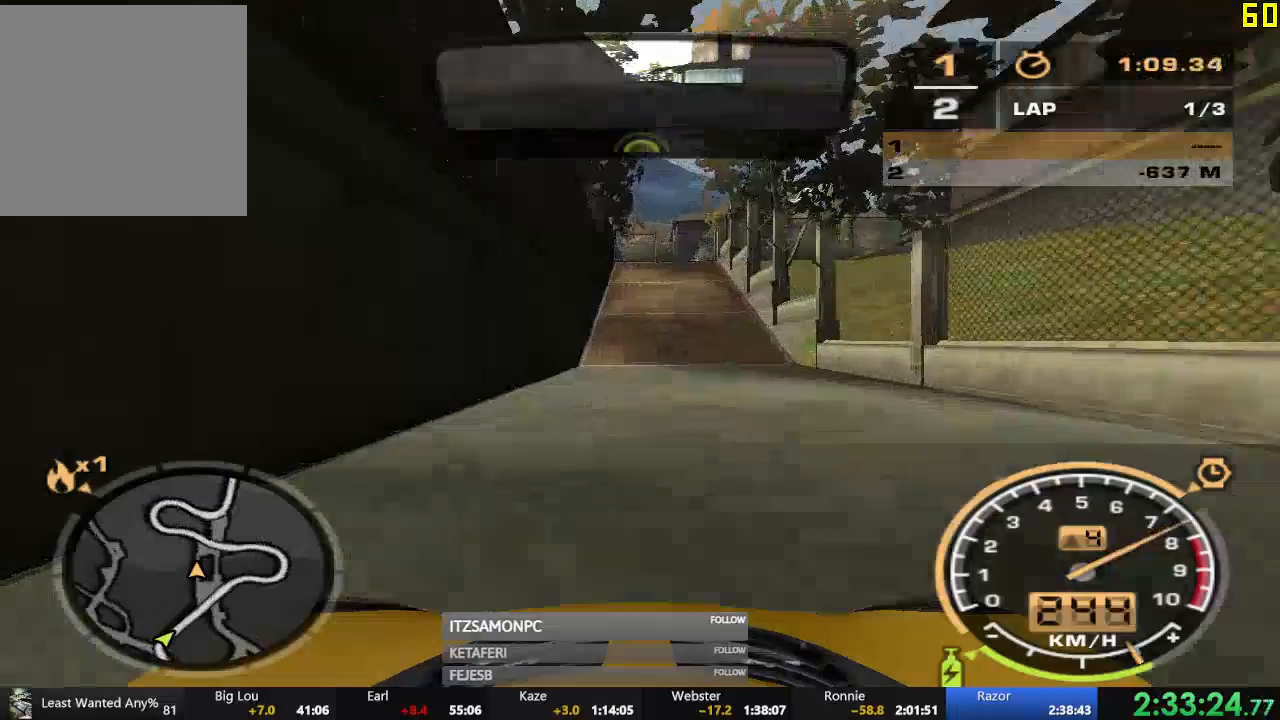
{"buttons": ["R2"], "left_stick": "center", "events": []}
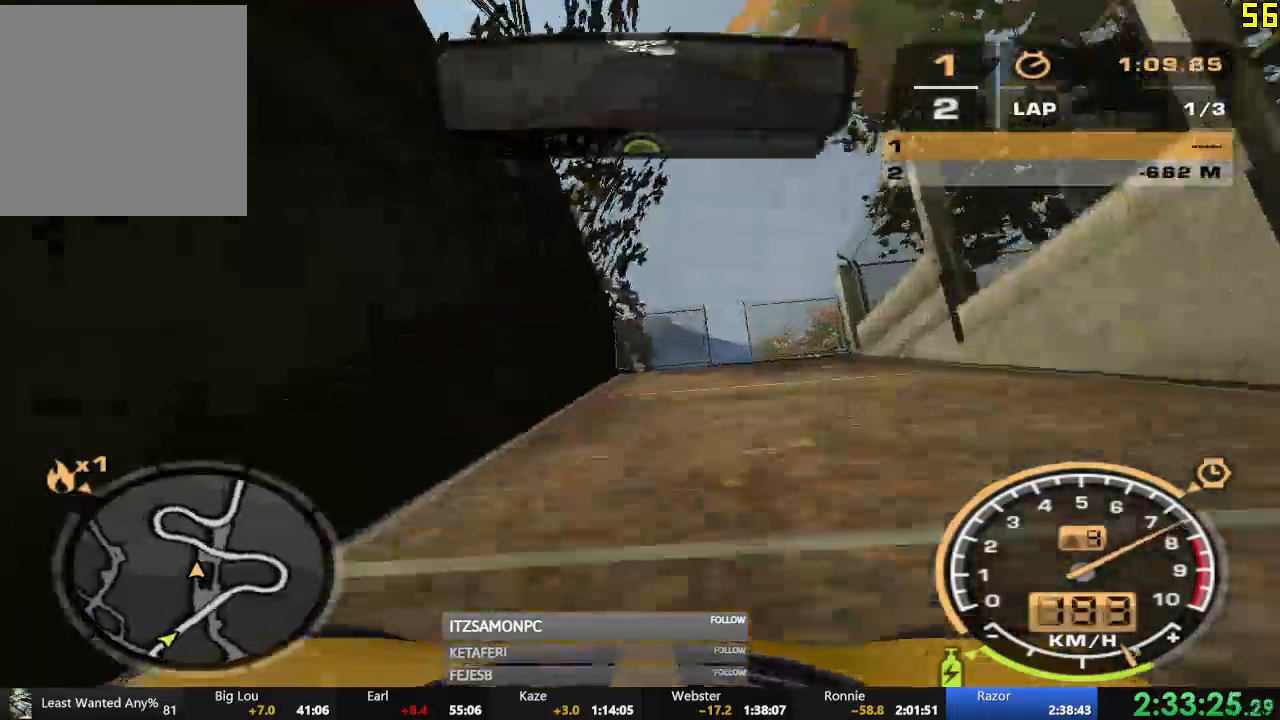
{"buttons": ["R2"], "left_stick": "left", "events": [[50, "left_stick", "right"], [217, "left_stick", "center"], [350, "left_stick", "left"]]}
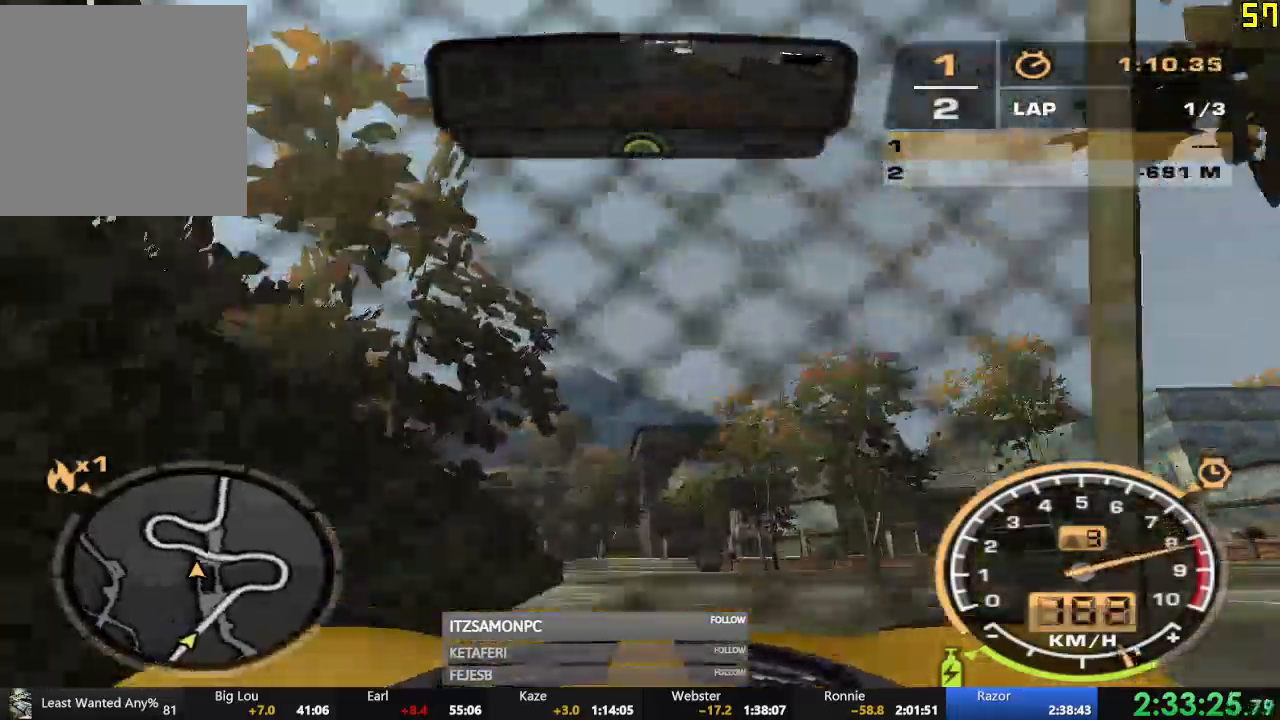
{"buttons": [], "left_stick": "left", "events": [[84, "R2", "up"], [101, "left_stick", "down-left"], [267, "left_stick", "center"], [367, "left_stick", "left"]]}
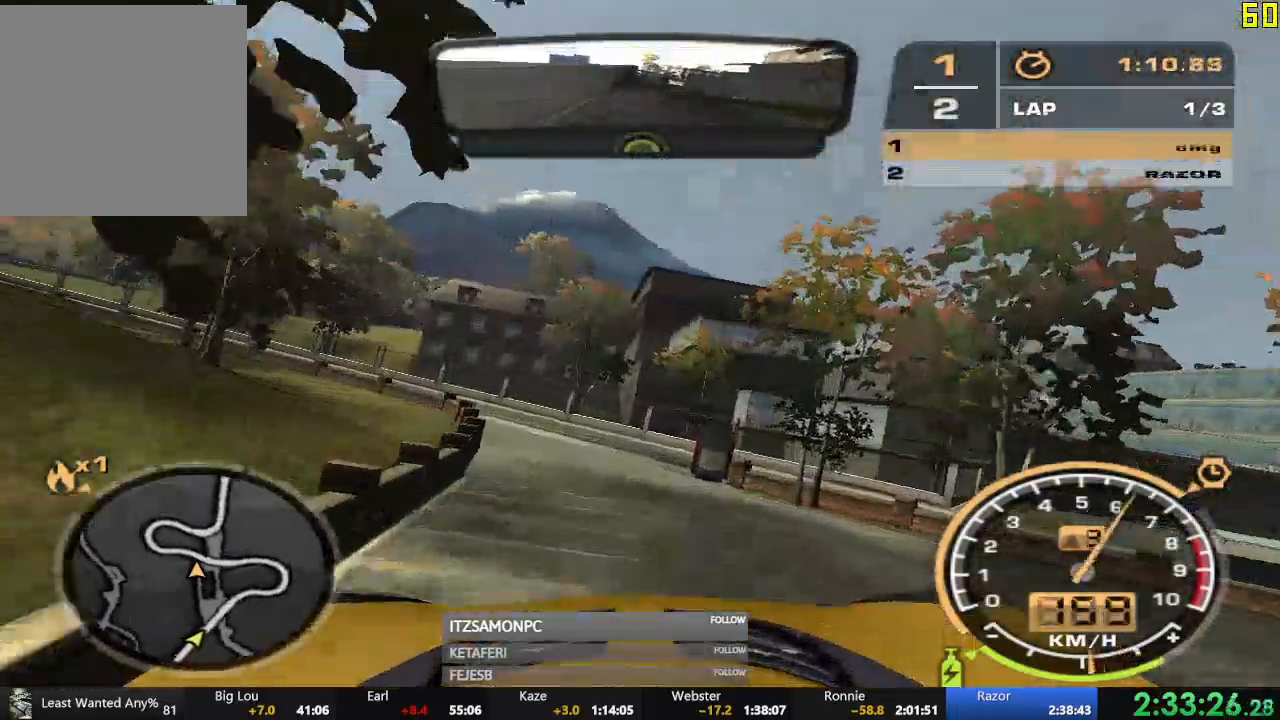
{"buttons": ["R2"], "left_stick": "left", "events": [[150, "R2", "down"]]}
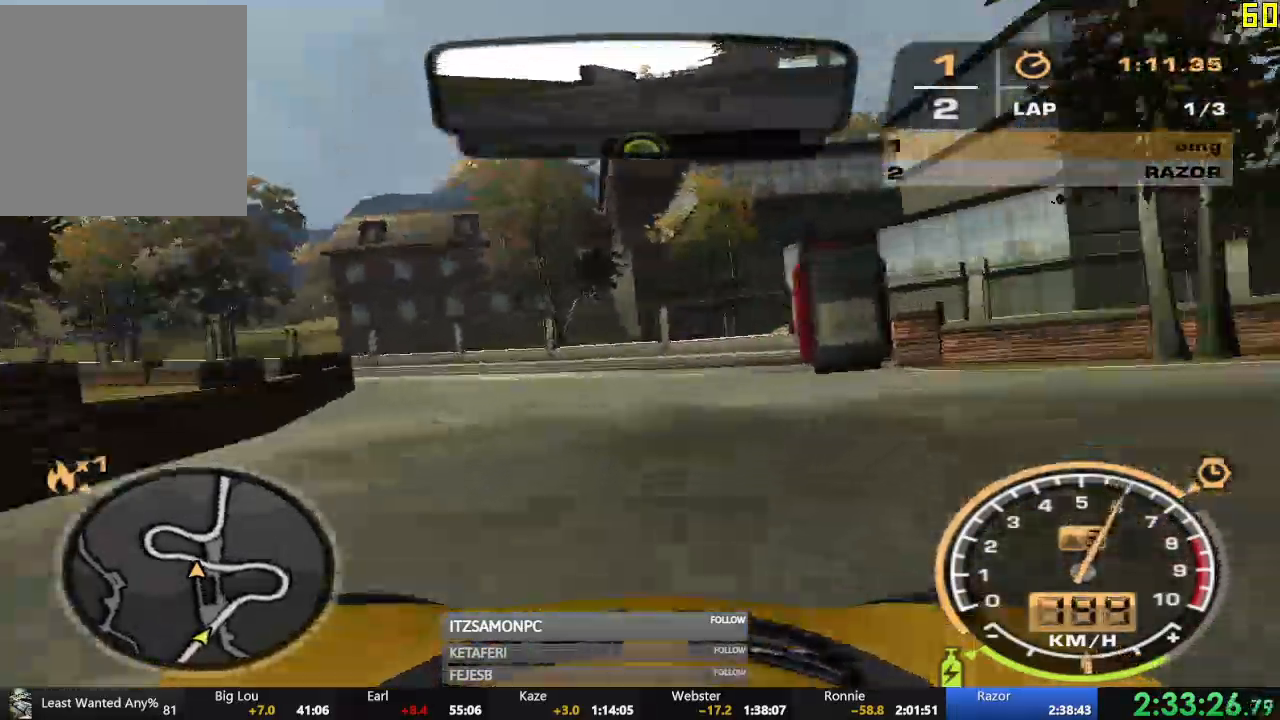
{"buttons": ["A", "R2"], "left_stick": "center", "events": [[418, "A", "down"], [418, "left_stick", "center"]]}
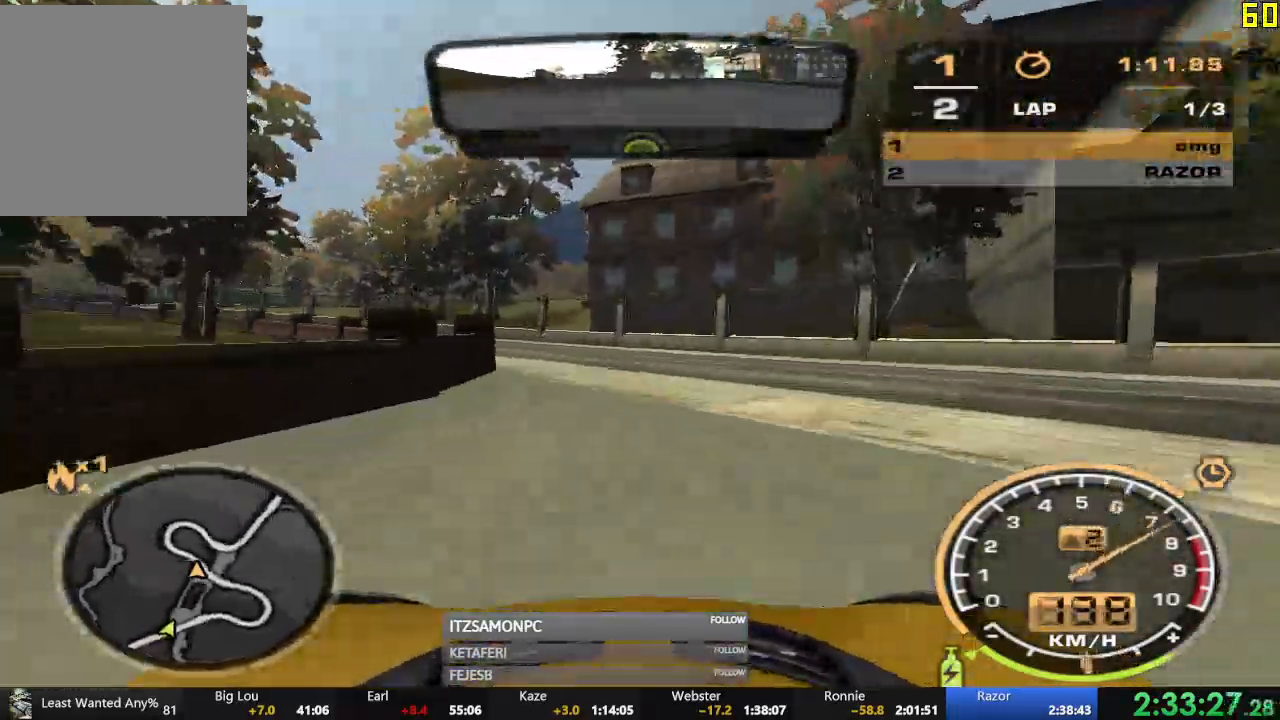
{"buttons": ["R2"], "left_stick": "left", "events": [[33, "left_stick", "right"], [167, "A", "up"], [233, "left_stick", "left"]]}
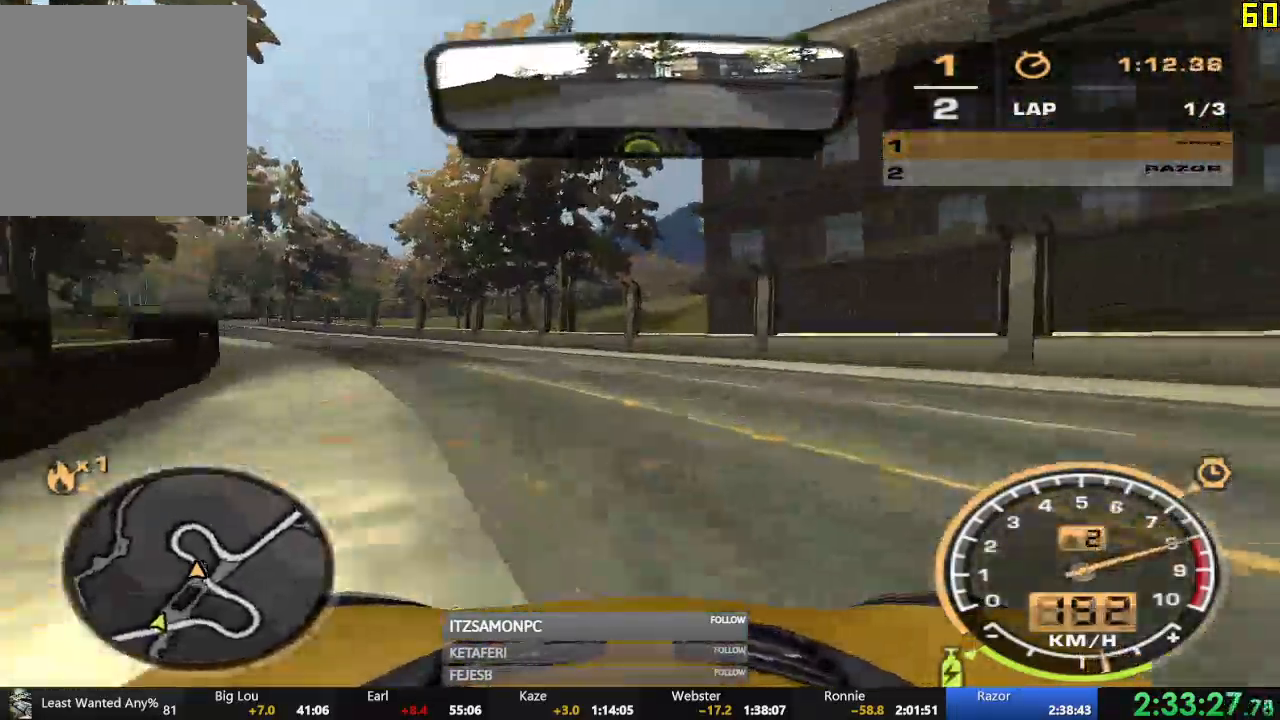
{"buttons": ["A", "R2"], "left_stick": "down-left", "events": [[234, "A", "down"], [317, "left_stick", "down-left"]]}